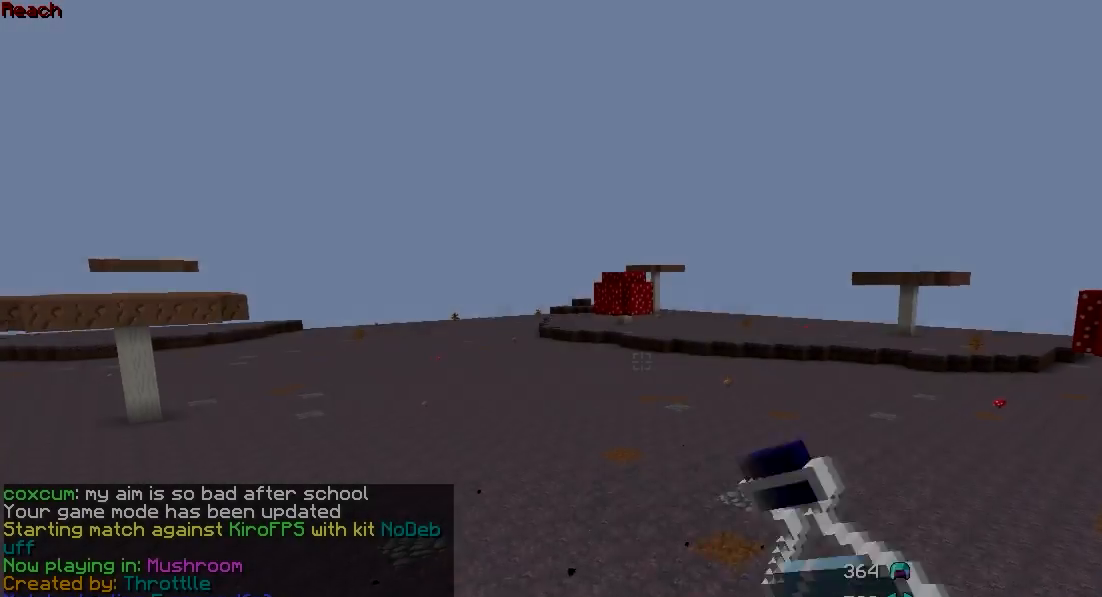
Gameplay with keyboard and mouse; each line is a JSON object with the keys and mouse buttons held at the frame after it. "events" lists presses ("down") and releases ("up") of "a", "d", "s", "w", "mouse_left" and "mouse_right" between this image and that frame as [ms after this image, input, new state], when the widget could be followed in between. "mouse_left", "mouse_right" = the "left", "right" buttons of the "mouse" list. No other keys are recorded. Fast repeated clicks can show as one long hold. Mouse movement is not recorded.
{"keys": ["w"], "mouse": ["left", "right"], "events": []}
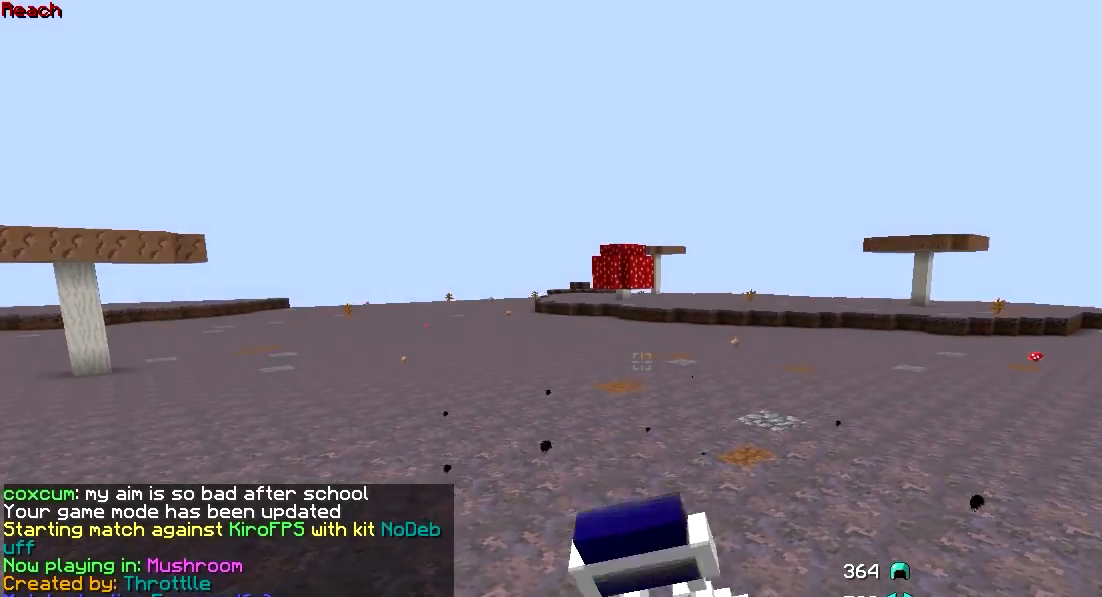
{"keys": ["w"], "mouse": ["left", "right"], "events": []}
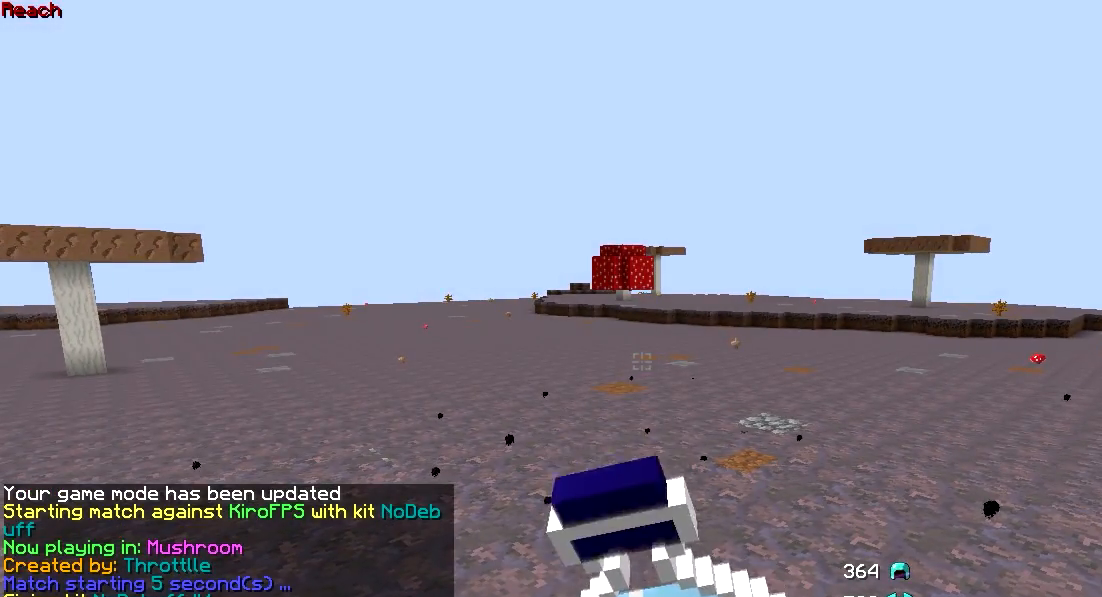
{"keys": ["w"], "mouse": ["left", "right"], "events": []}
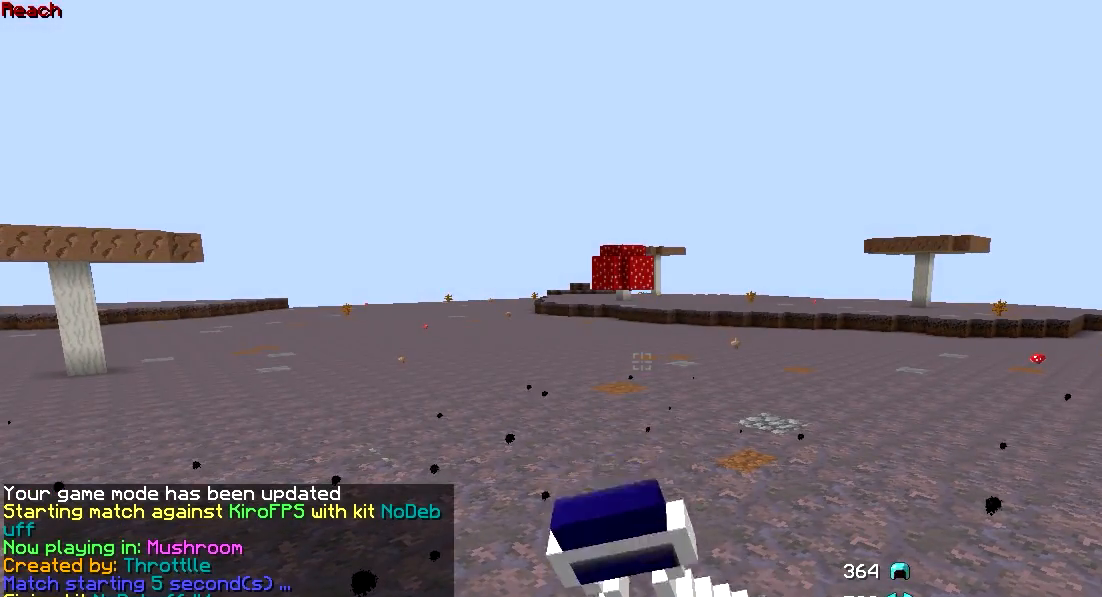
{"keys": ["w"], "mouse": ["left", "right"], "events": []}
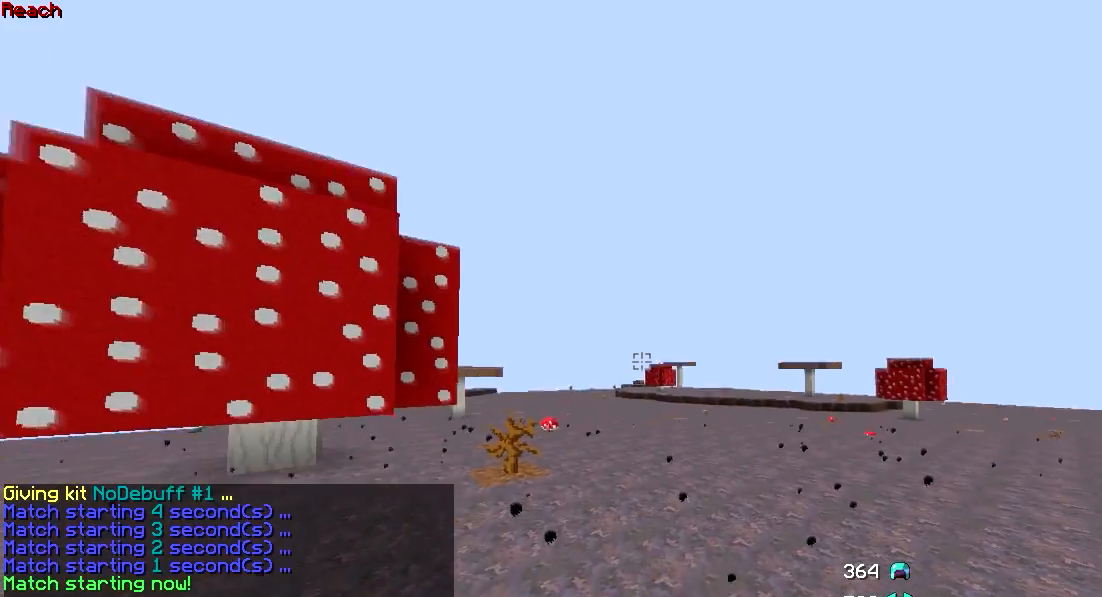
{"keys": ["a", "w"], "mouse": ["left", "right"], "events": [[417, "a", "down"]]}
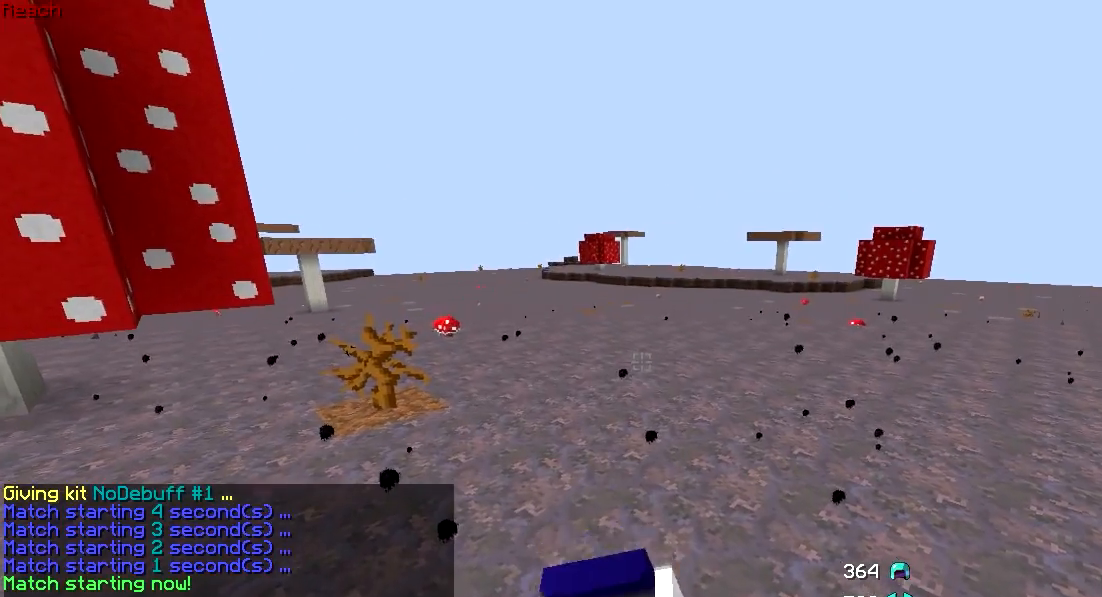
{"keys": ["a", "w"], "mouse": ["left", "right"], "events": []}
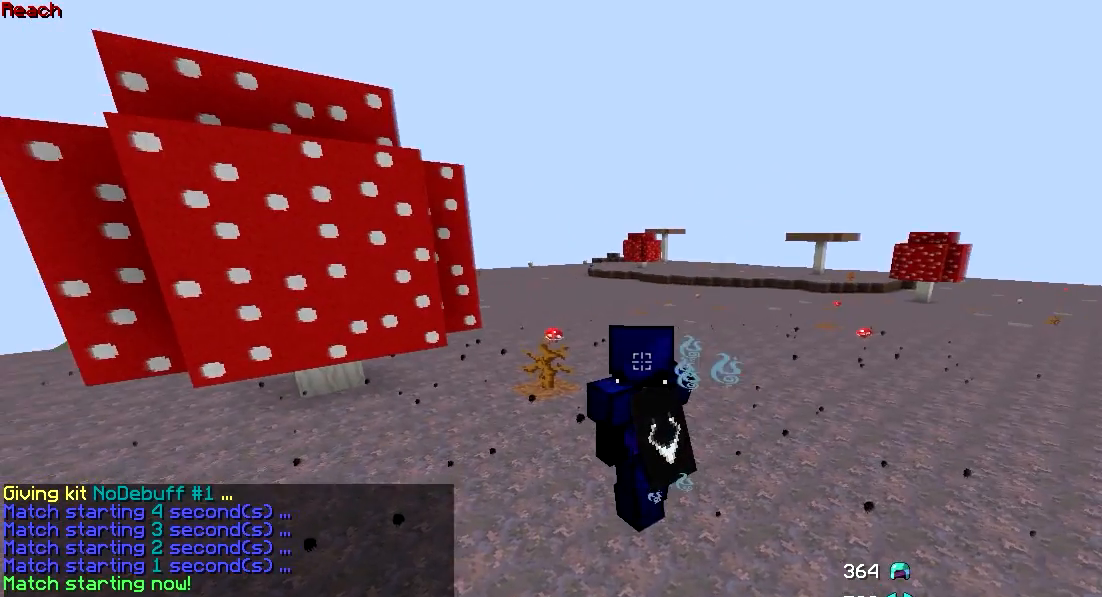
{"keys": ["d", "w"], "mouse": ["left", "right"], "events": [[67, "a", "up"], [67, "d", "down"]]}
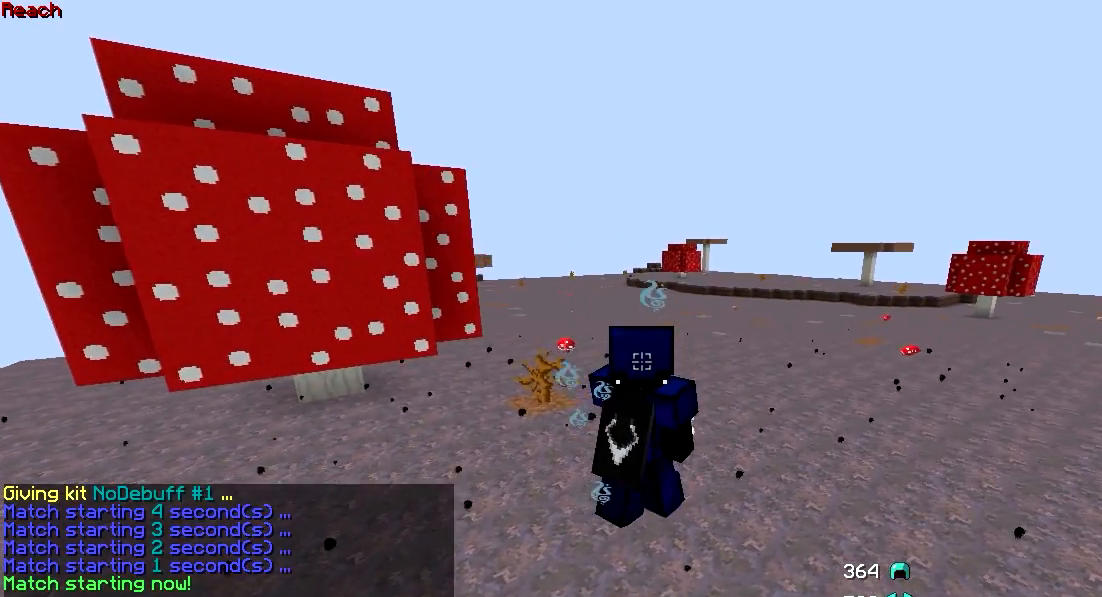
{"keys": ["d", "w"], "mouse": ["left", "right"], "events": [[417, "mouse_left", "up"], [467, "mouse_left", "down"]]}
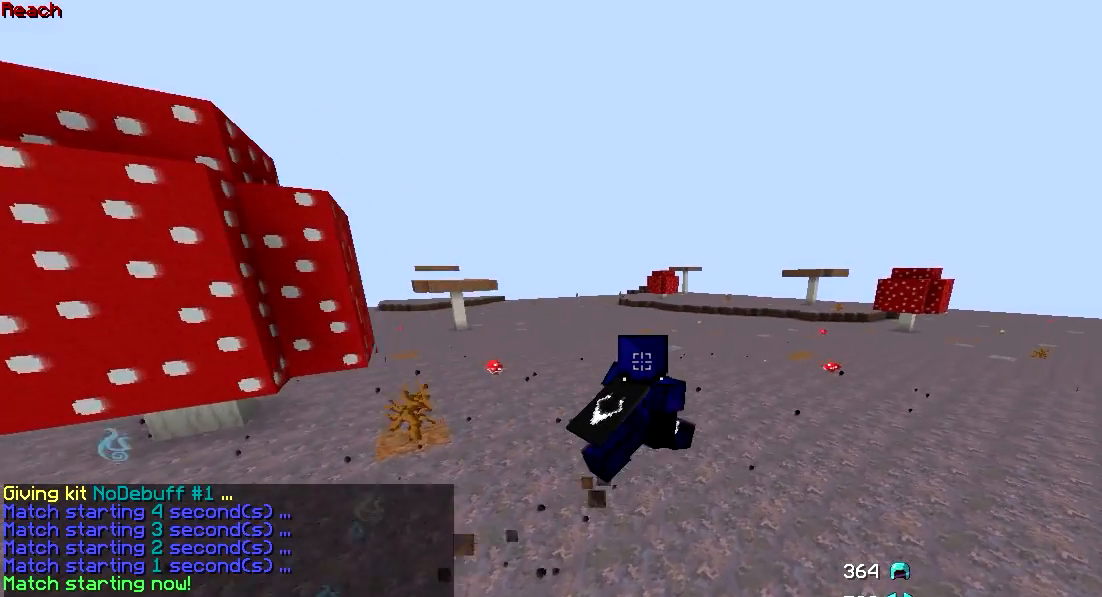
{"keys": ["w"], "mouse": [], "events": [[67, "mouse_left", "up"], [67, "mouse_right", "up"], [367, "d", "up"]]}